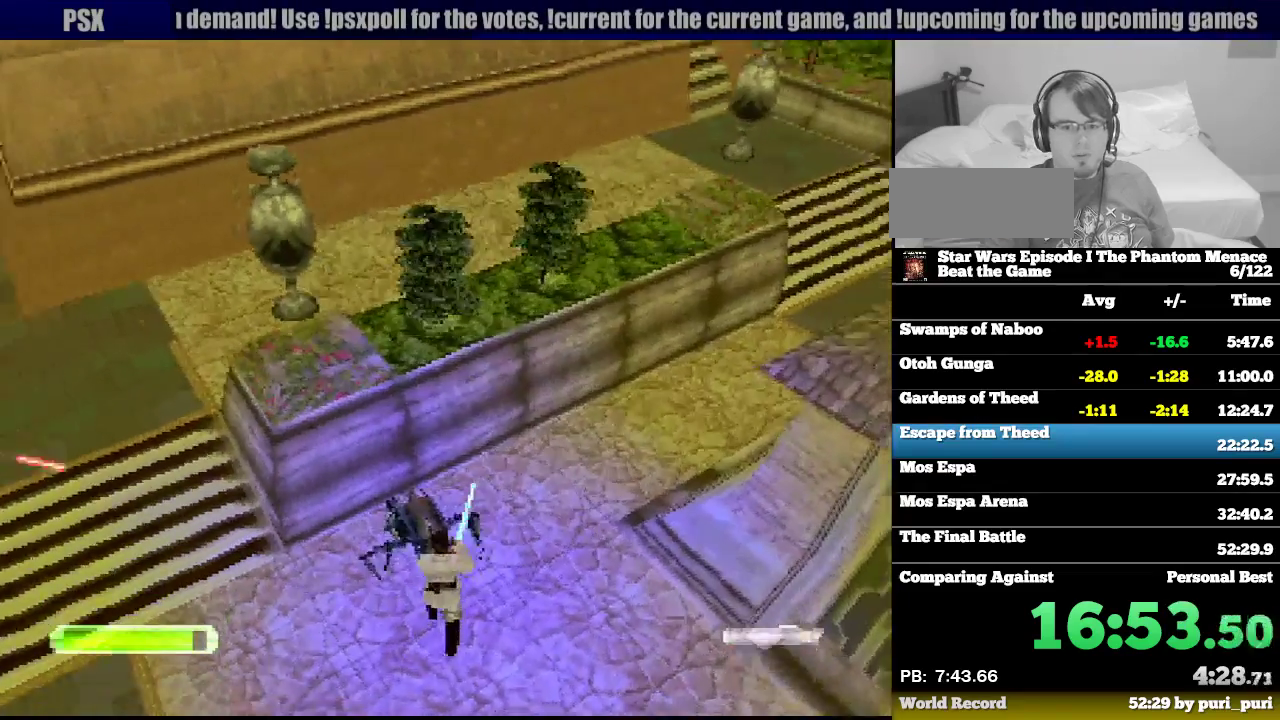
Gameplay with a controller (PlayStation layout); each line is a JSON object with the inputs held at the frame after it. "events" lists button and stick changes between this image and that frame as [ms after this image, input, new state], when the widget could be followed in between. Not read: L3 R3.
{"buttons": [], "events": [[117, "DPAD_LEFT", "up"], [250, "DPAD_UP", "down"], [383, "DPAD_UP", "up"]]}
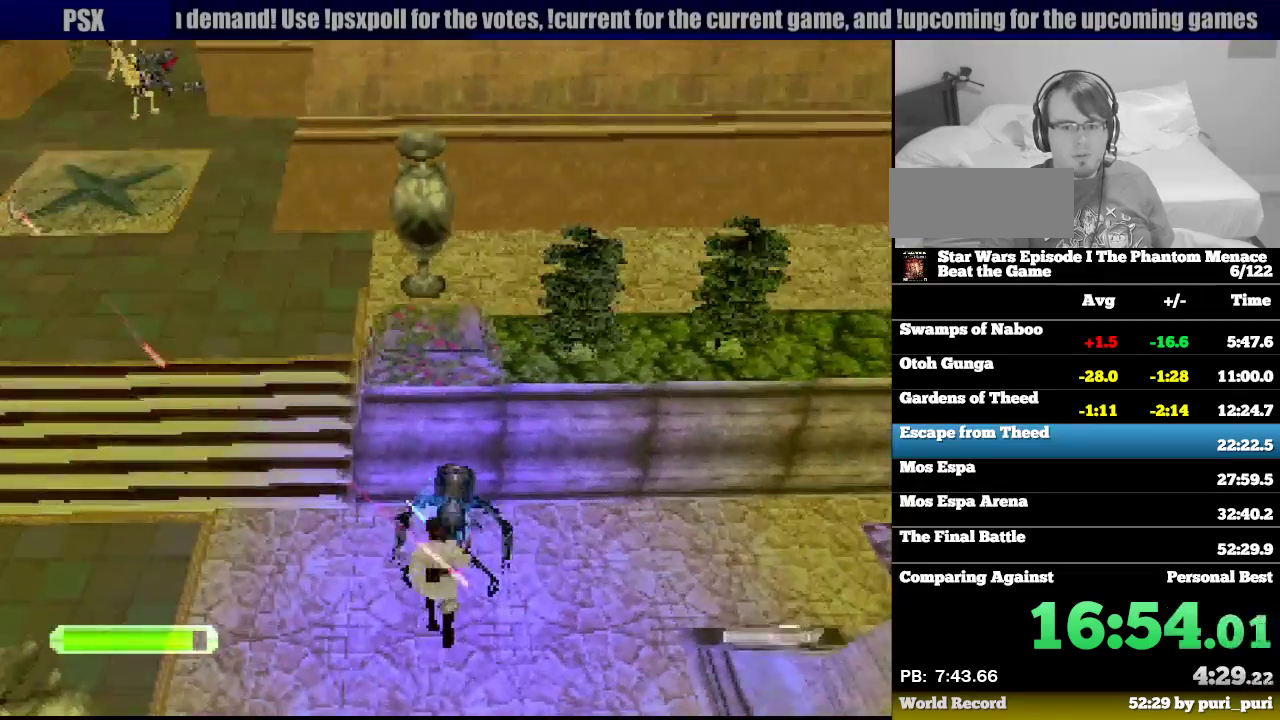
{"buttons": [], "events": [[250, "DPAD_RIGHT", "down"], [300, "DPAD_UP", "down"], [367, "DPAD_RIGHT", "up"], [383, "DPAD_UP", "up"]]}
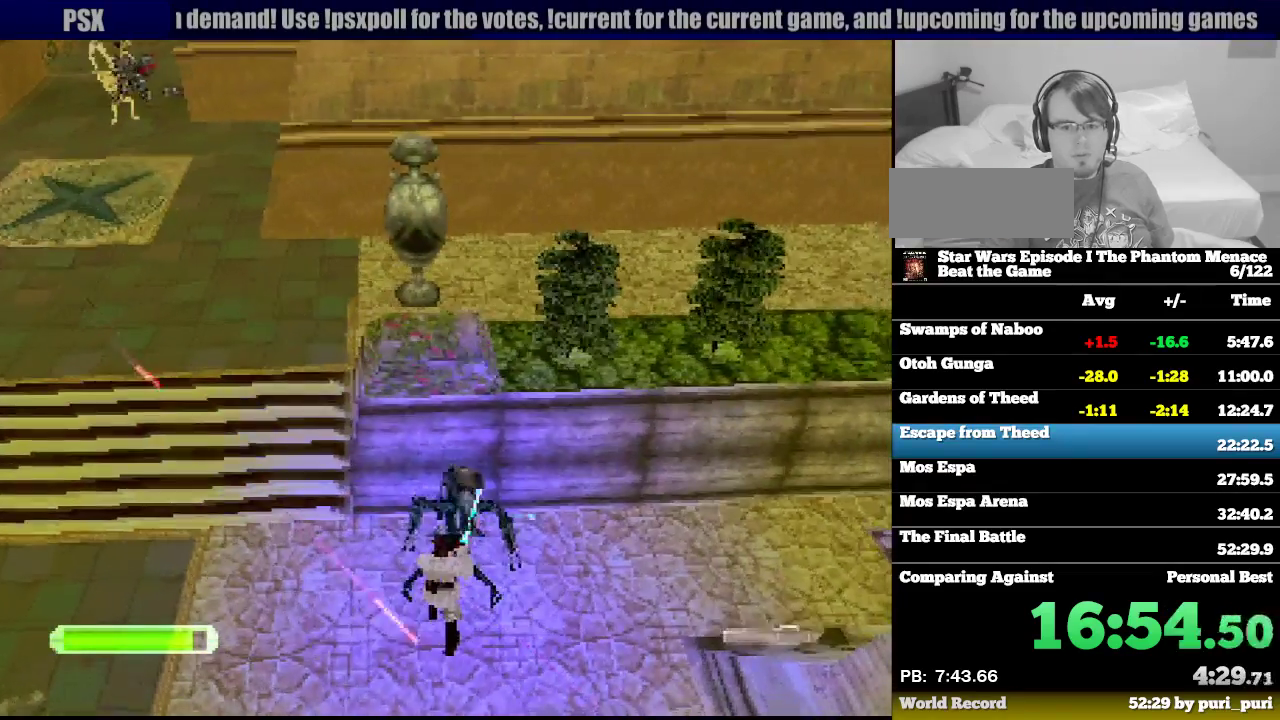
{"buttons": ["DPAD_UP"], "events": [[17, "DPAD_UP", "down"], [83, "DPAD_RIGHT", "down"], [217, "DPAD_RIGHT", "up"], [233, "DPAD_UP", "up"], [417, "DPAD_UP", "down"]]}
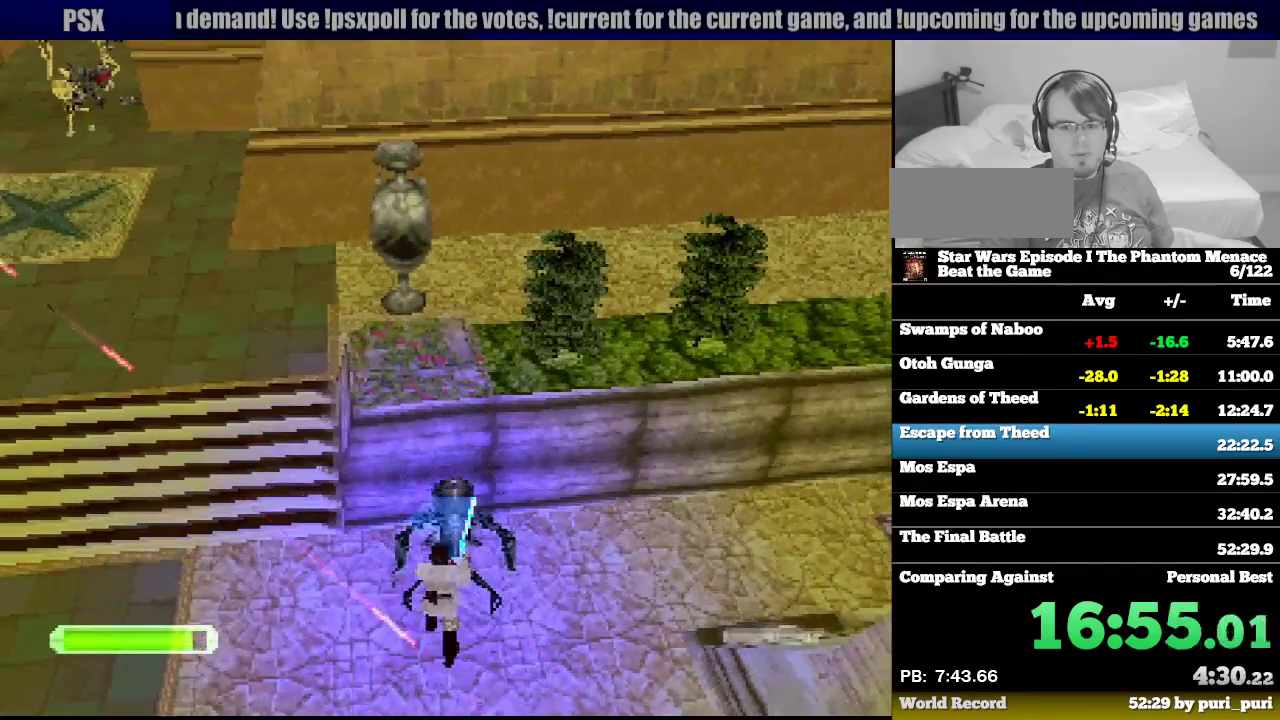
{"buttons": ["DPAD_UP"], "events": [[17, "DPAD_UP", "up"], [100, "DPAD_UP", "down"], [167, "DPAD_UP", "up"], [250, "DPAD_UP", "down"], [333, "DPAD_RIGHT", "down"], [483, "DPAD_RIGHT", "up"]]}
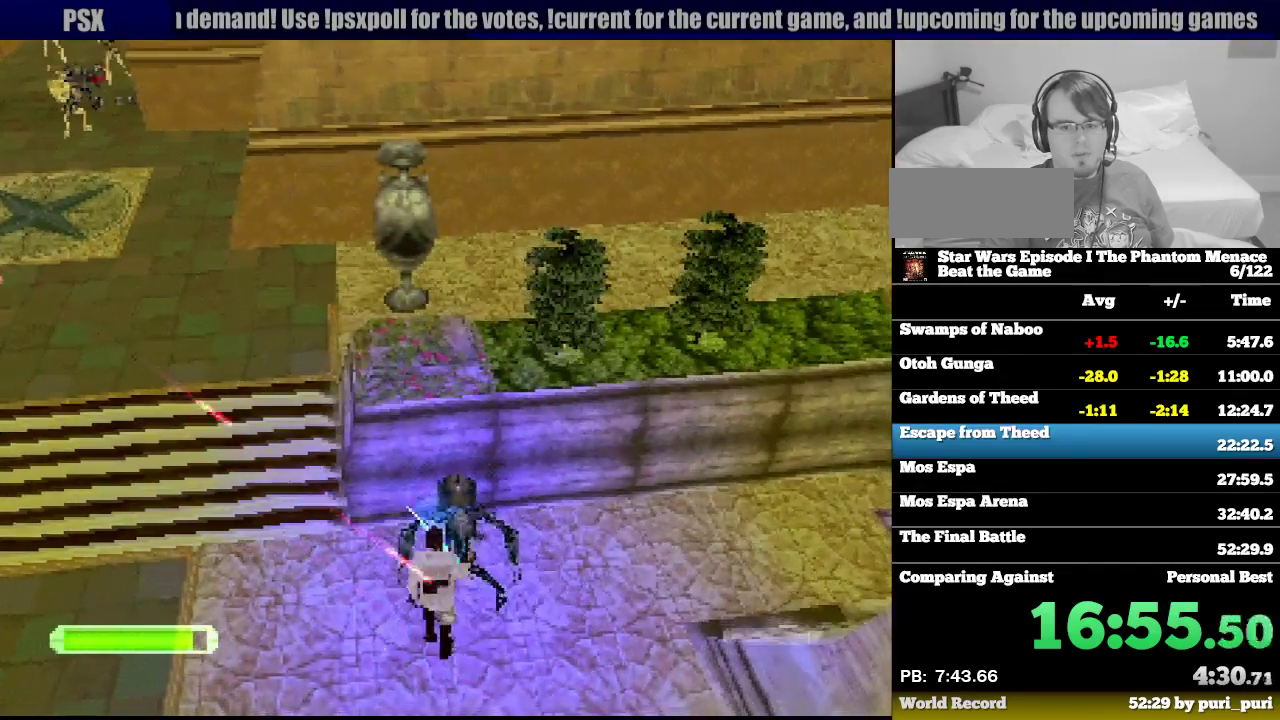
{"buttons": ["R1", "DPAD_UP", "DPAD_RIGHT"], "events": [[217, "R1", "down"], [267, "DPAD_RIGHT", "down"]]}
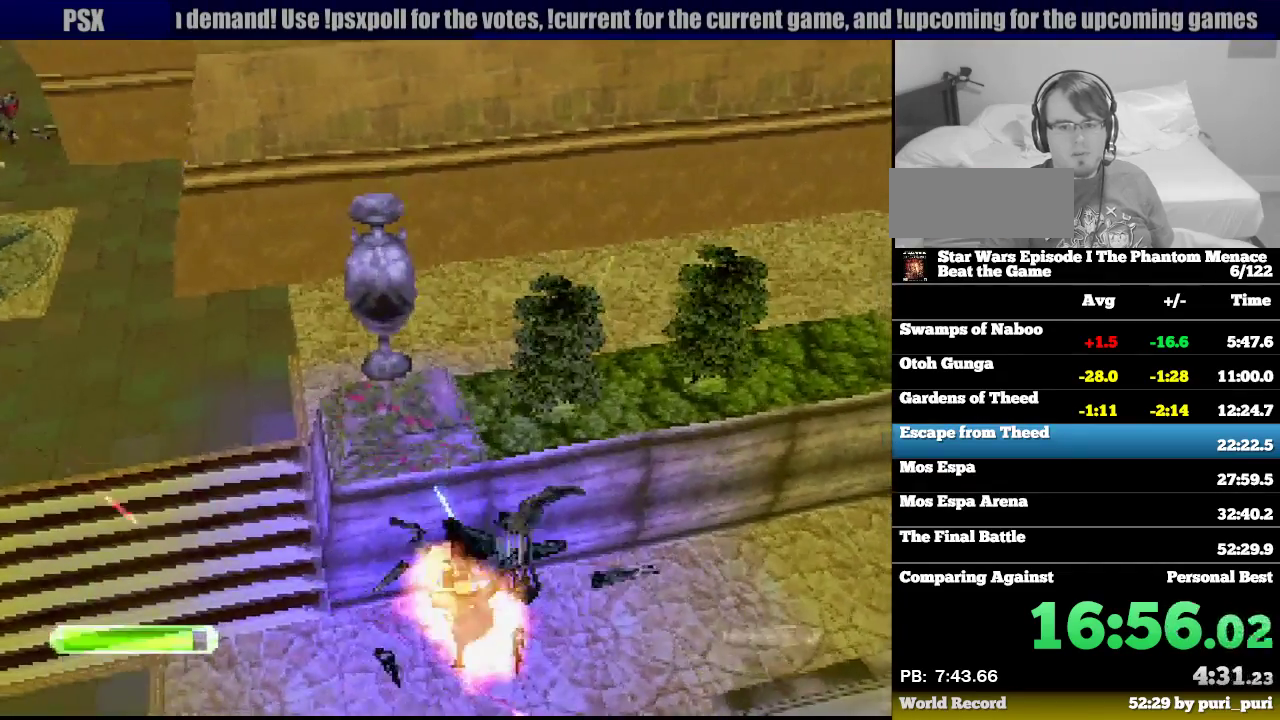
{"buttons": ["R1", "DPAD_UP"], "events": [[417, "DPAD_RIGHT", "up"]]}
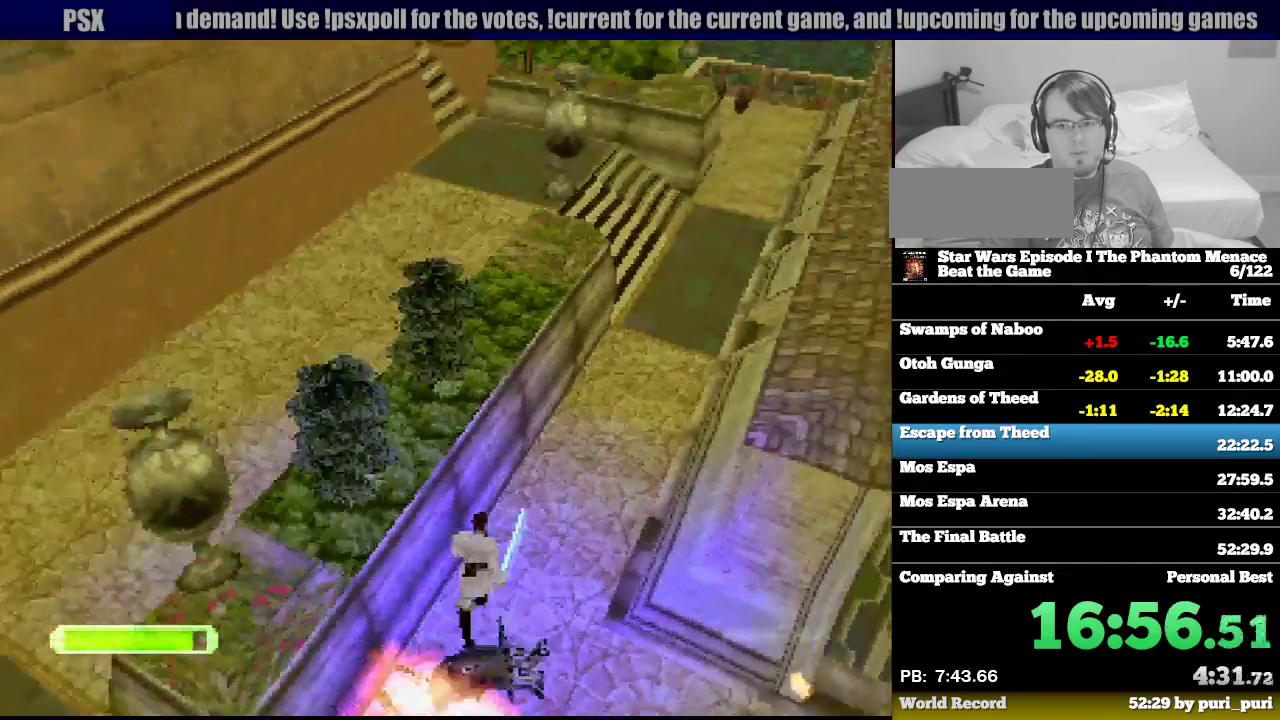
{"buttons": ["R1", "DPAD_DOWN", "DPAD_RIGHT"], "events": [[183, "DPAD_RIGHT", "down"], [200, "DPAD_UP", "up"], [217, "DPAD_DOWN", "down"], [333, "L2", "down"], [467, "L2", "up"]]}
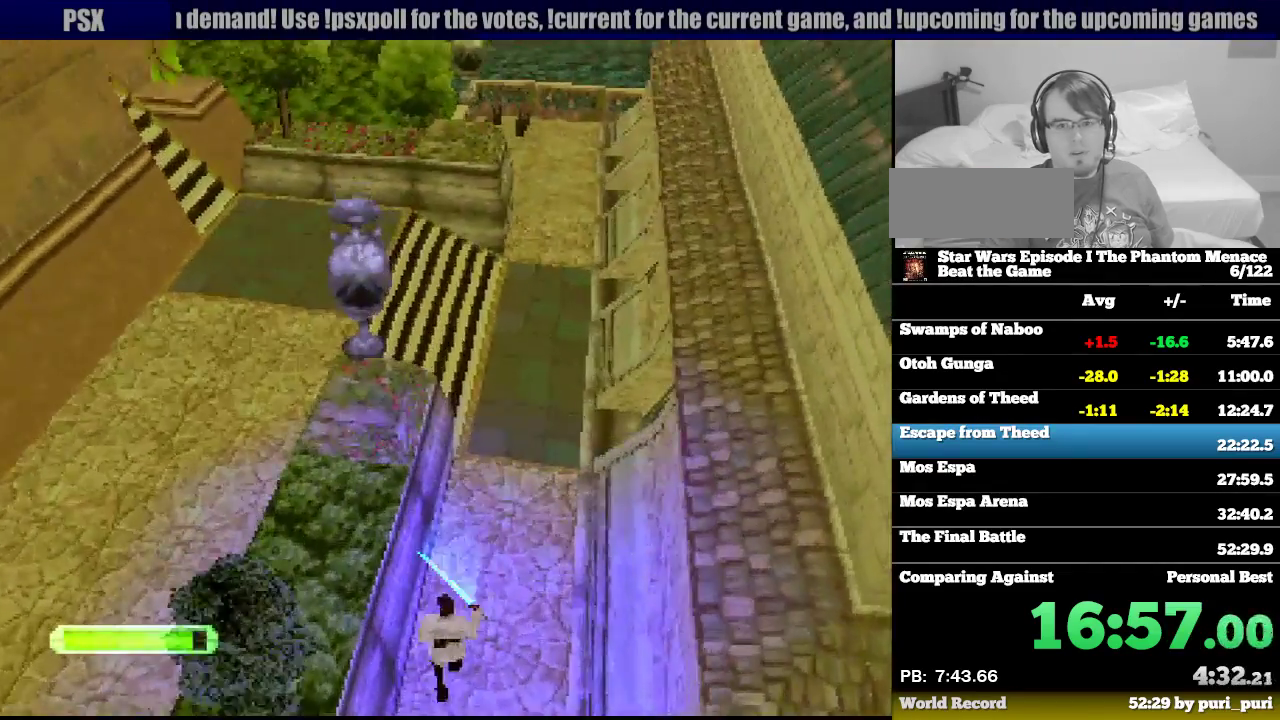
{"buttons": ["R1", "DPAD_UP", "DPAD_LEFT"], "events": [[17, "DPAD_DOWN", "up"], [33, "DPAD_RIGHT", "up"], [33, "DPAD_UP", "down"], [50, "DPAD_LEFT", "down"], [283, "DPAD_LEFT", "up"], [433, "DPAD_LEFT", "down"]]}
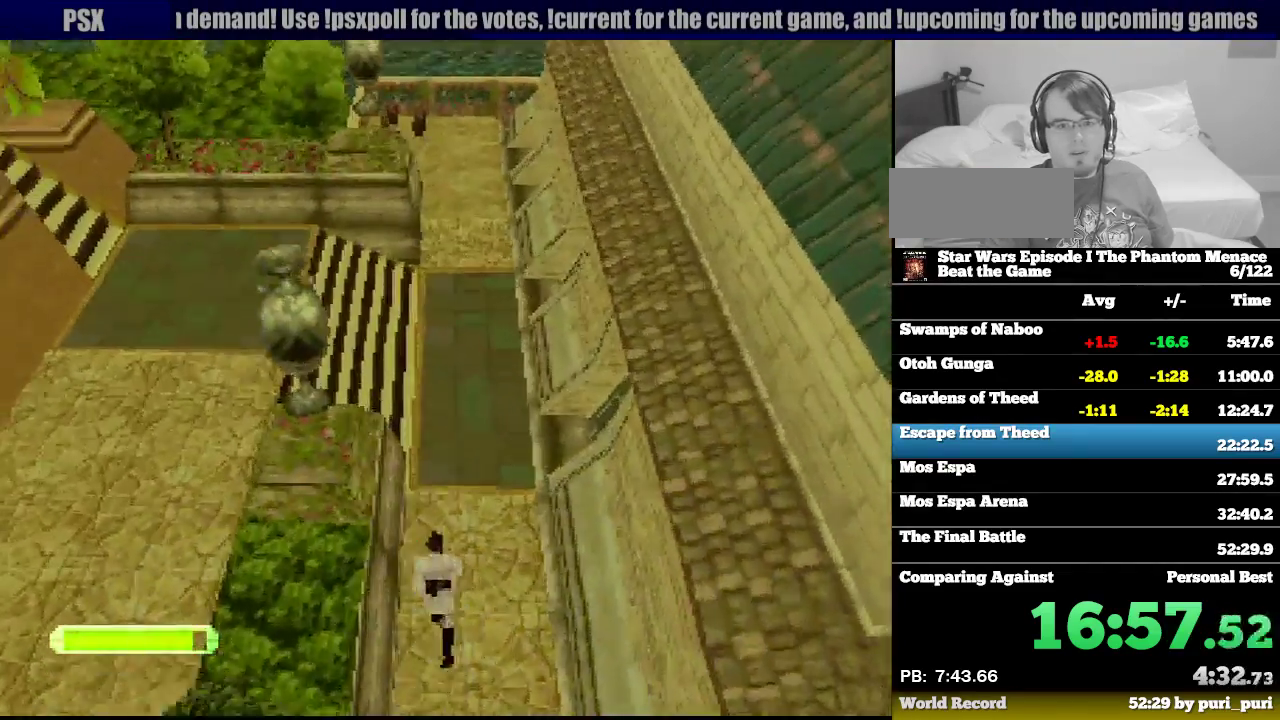
{"buttons": ["R1", "DPAD_UP"], "events": [[483, "DPAD_LEFT", "up"]]}
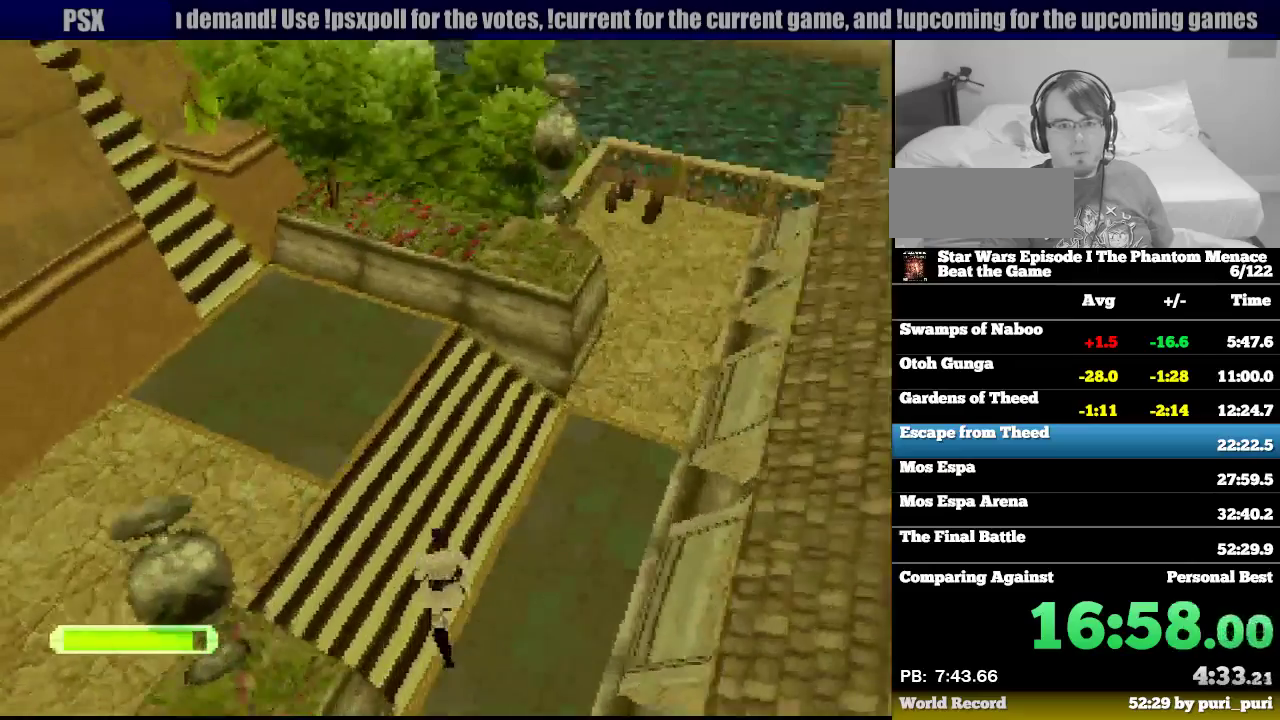
{"buttons": ["R1", "DPAD_UP", "DPAD_LEFT"], "events": [[33, "DPAD_LEFT", "down"], [100, "DPAD_LEFT", "up"], [383, "DPAD_LEFT", "down"]]}
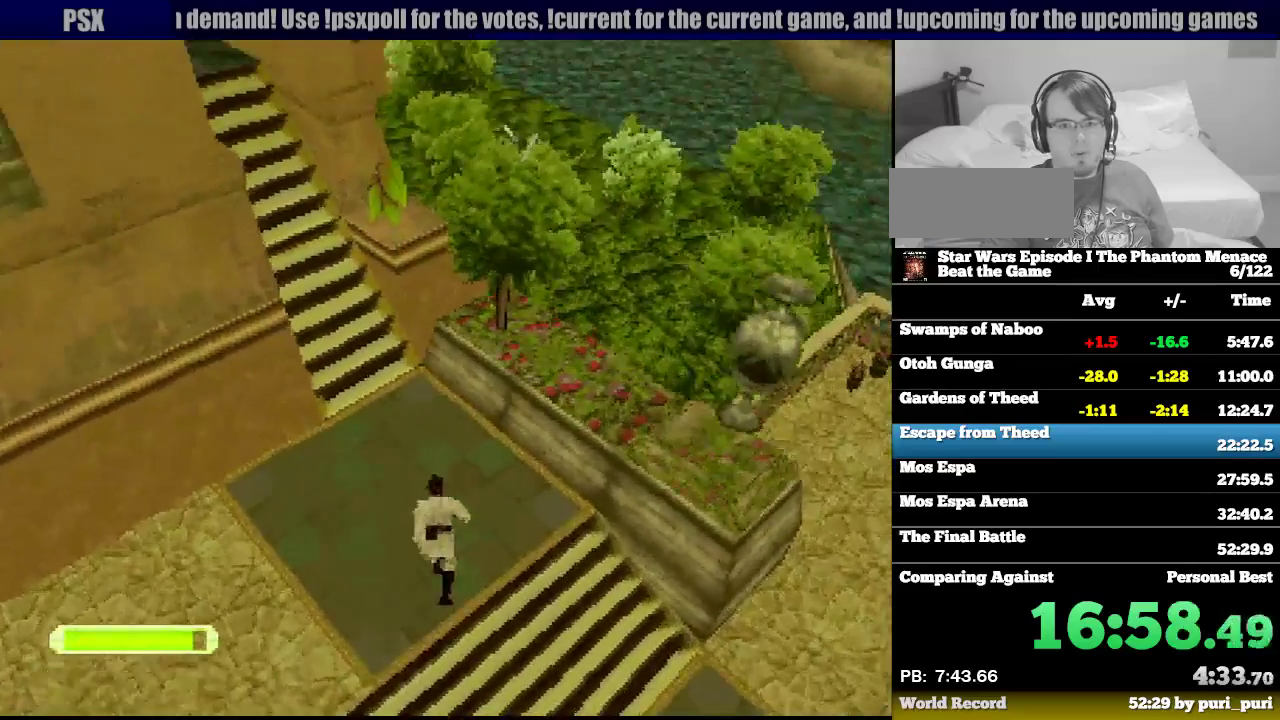
{"buttons": ["R1", "DPAD_UP"], "events": [[417, "DPAD_LEFT", "up"]]}
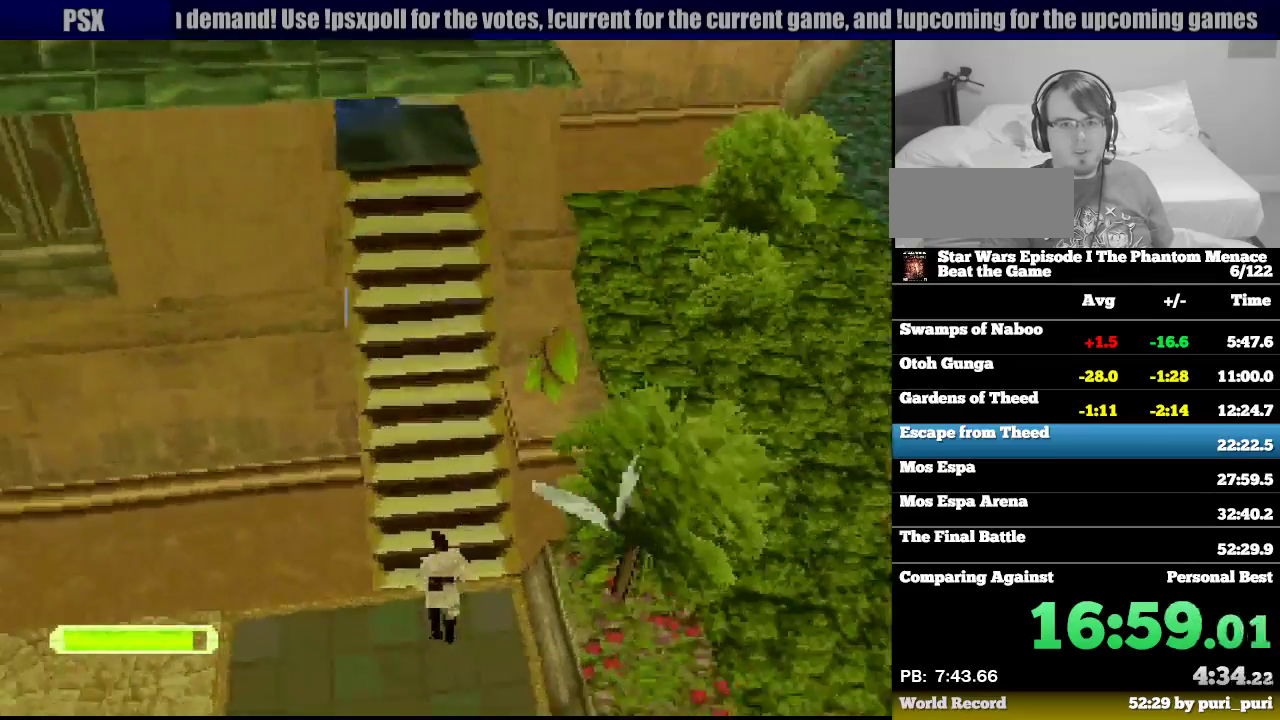
{"buttons": ["R1", "DPAD_UP"], "events": []}
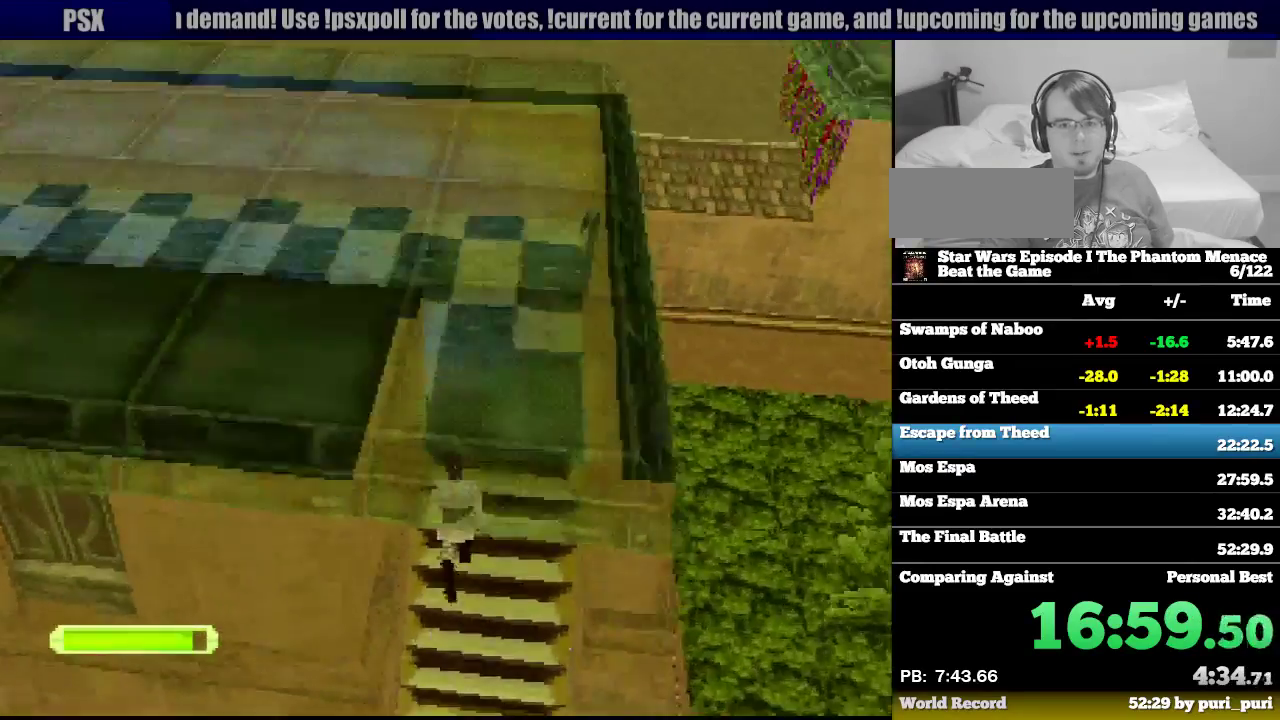
{"buttons": ["R1", "DPAD_UP", "DPAD_LEFT"], "events": [[100, "DPAD_LEFT", "down"]]}
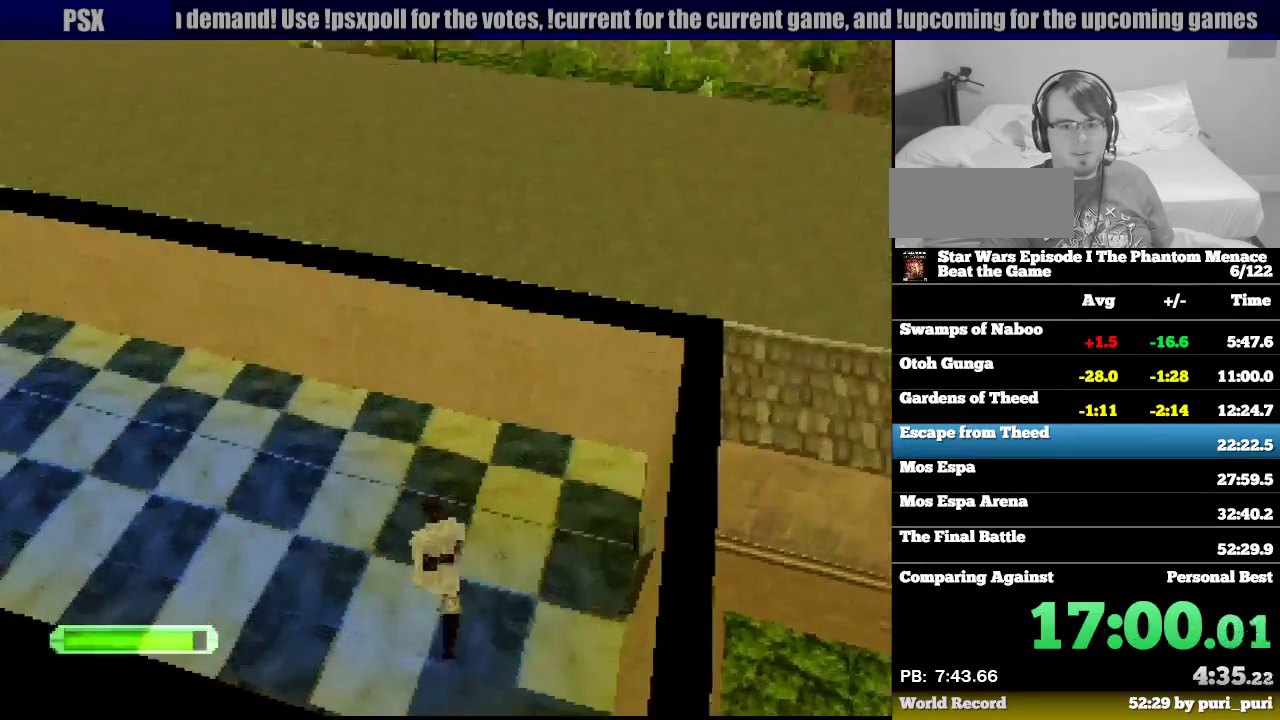
{"buttons": ["R1", "DPAD_UP"], "events": [[333, "DPAD_LEFT", "up"]]}
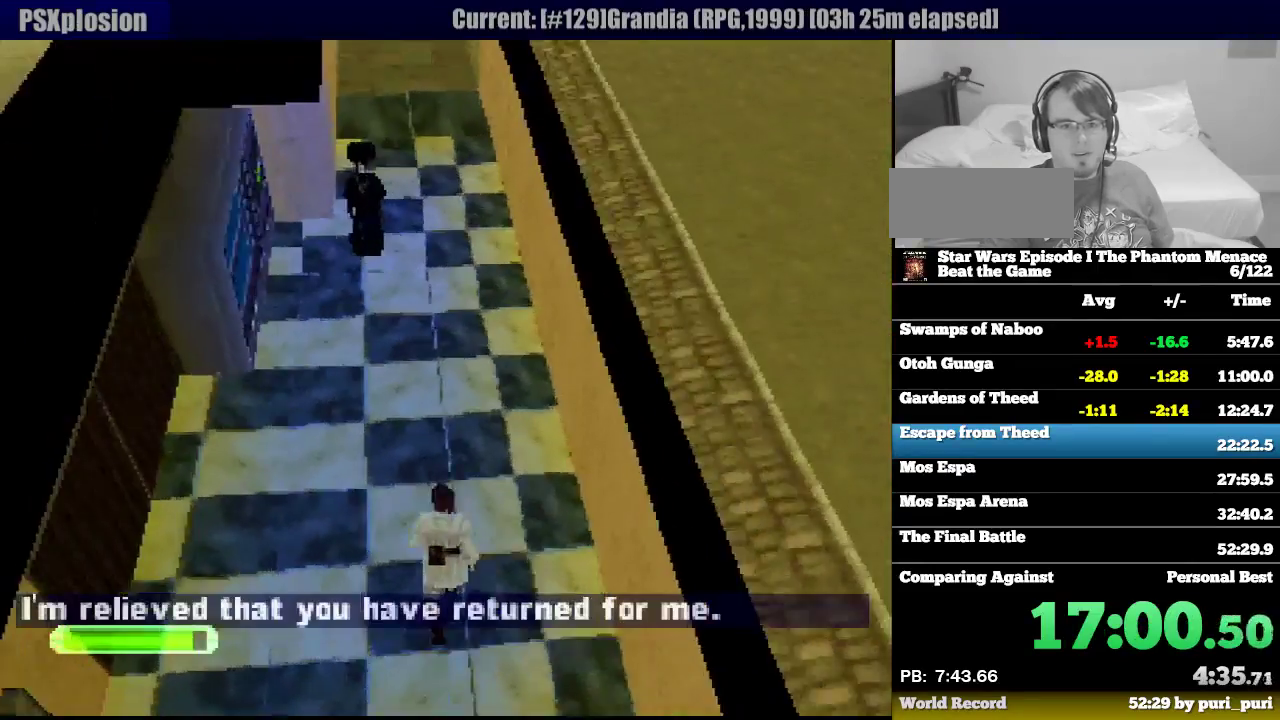
{"buttons": ["R1", "DPAD_UP"], "events": []}
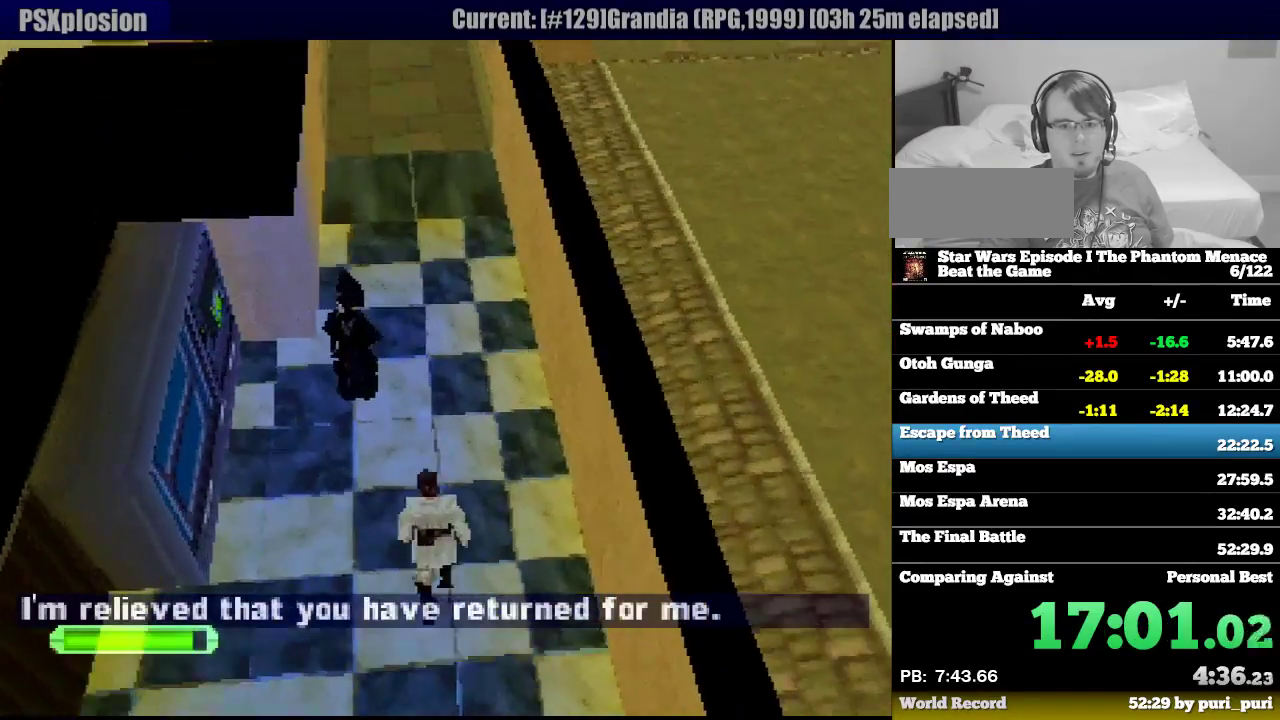
{"buttons": ["R1", "DPAD_DOWN", "DPAD_LEFT"], "events": [[250, "DPAD_UP", "up"], [350, "DPAD_LEFT", "down"], [450, "DPAD_DOWN", "down"]]}
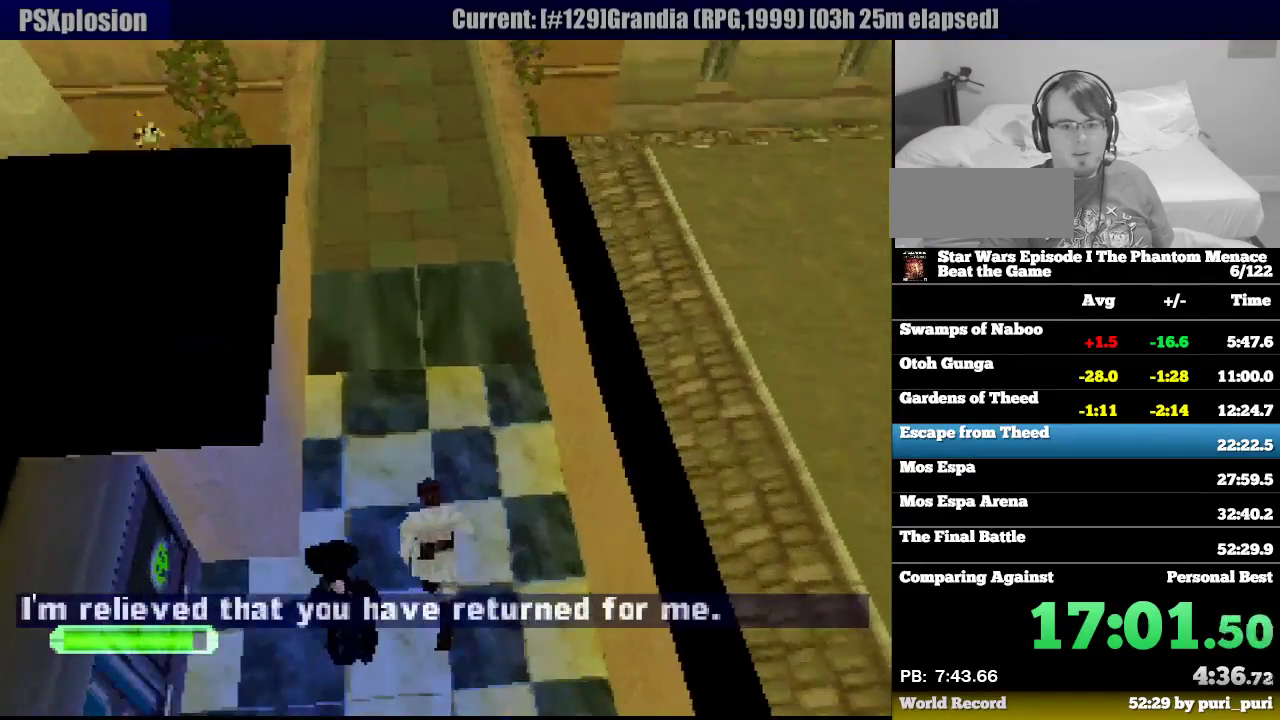
{"buttons": ["R1", "DPAD_LEFT"], "events": [[50, "DPAD_DOWN", "up"], [200, "DPAD_DOWN", "down"], [350, "DPAD_DOWN", "up"]]}
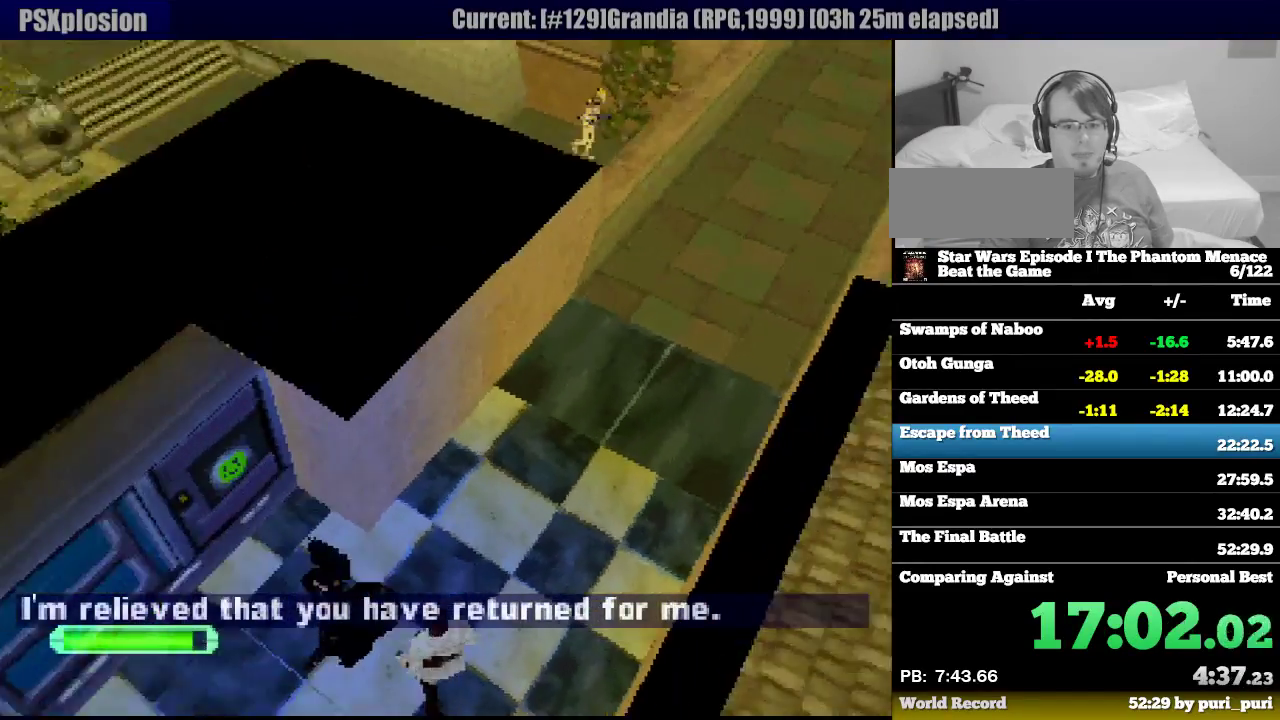
{"buttons": ["R1", "DPAD_DOWN", "DPAD_LEFT"], "events": [[33, "DPAD_DOWN", "down"]]}
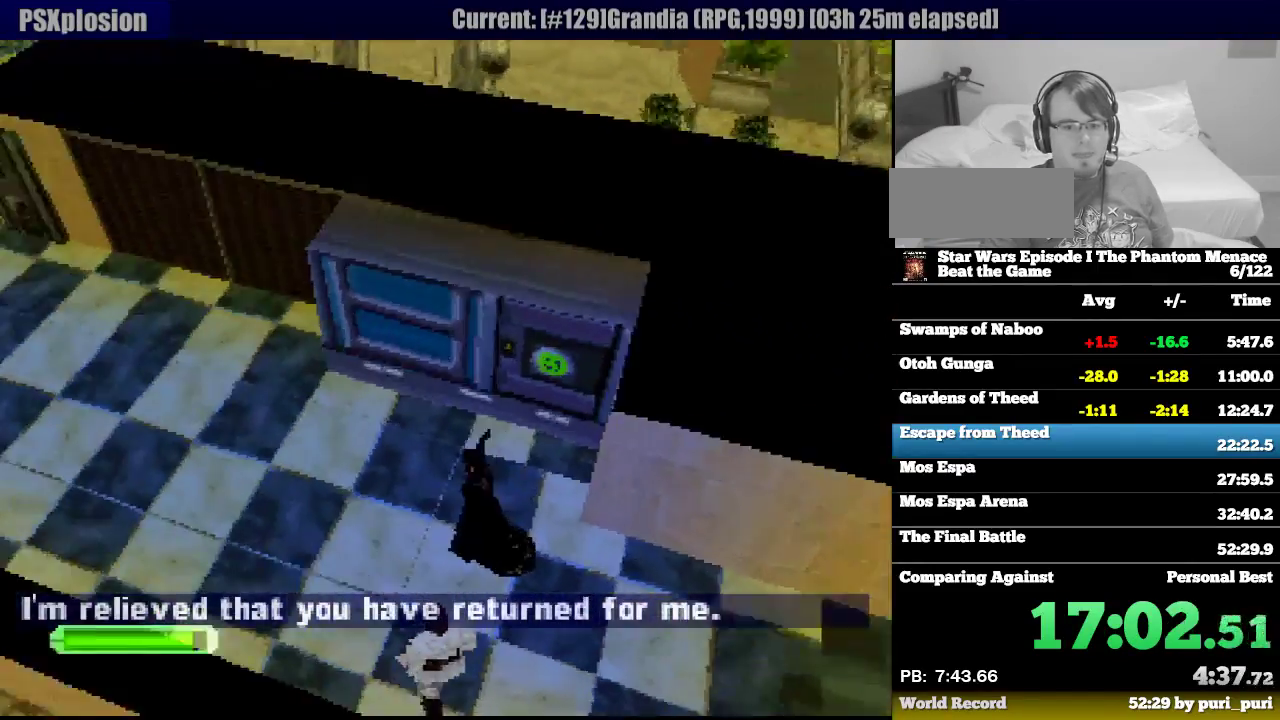
{"buttons": ["R1"], "events": [[33, "DPAD_DOWN", "up"], [200, "DPAD_LEFT", "up"]]}
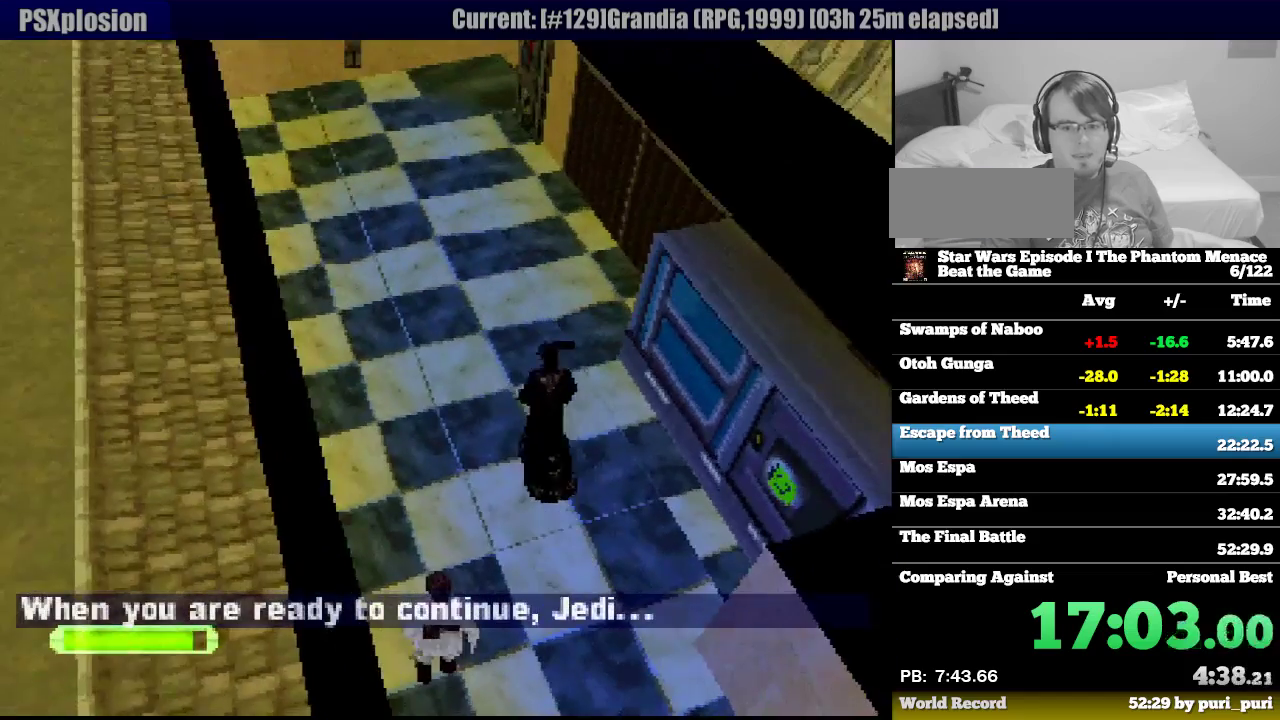
{"buttons": ["R1", "DPAD_UP"], "events": [[117, "DPAD_UP", "down"], [150, "DPAD_LEFT", "down"], [450, "DPAD_LEFT", "up"]]}
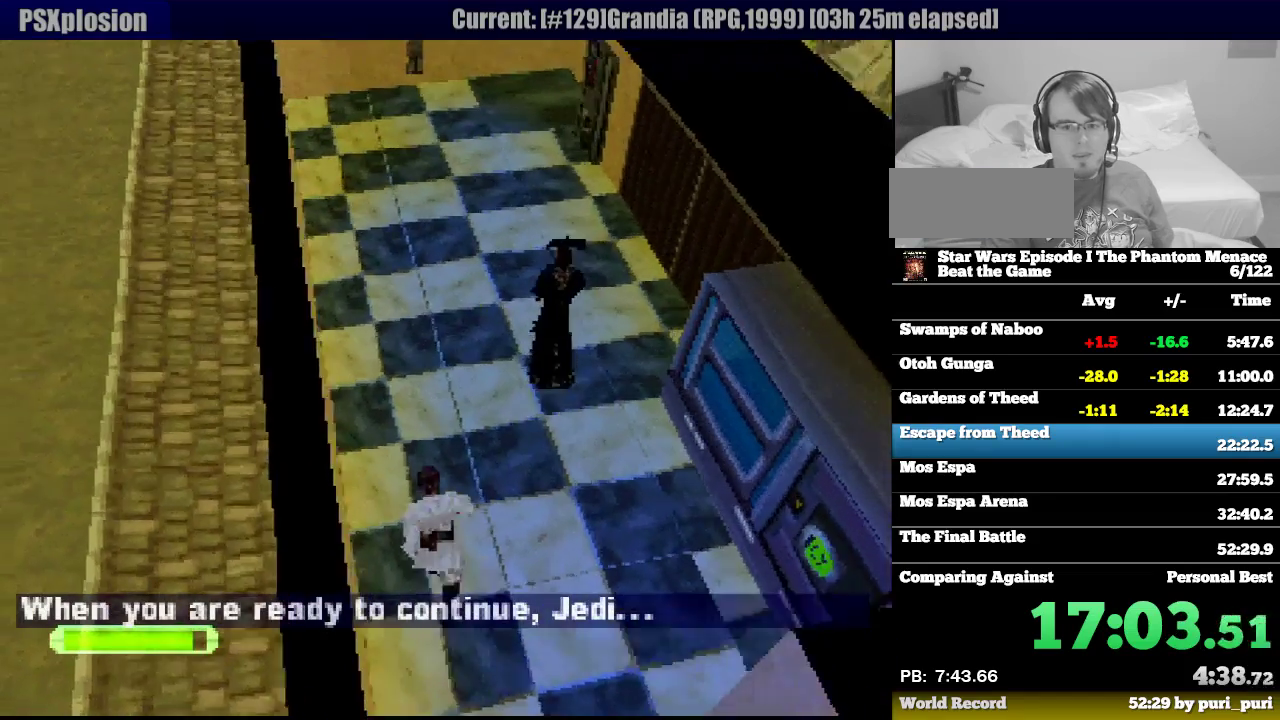
{"buttons": ["R1", "DPAD_UP"], "events": [[233, "DPAD_LEFT", "down"], [450, "DPAD_LEFT", "up"]]}
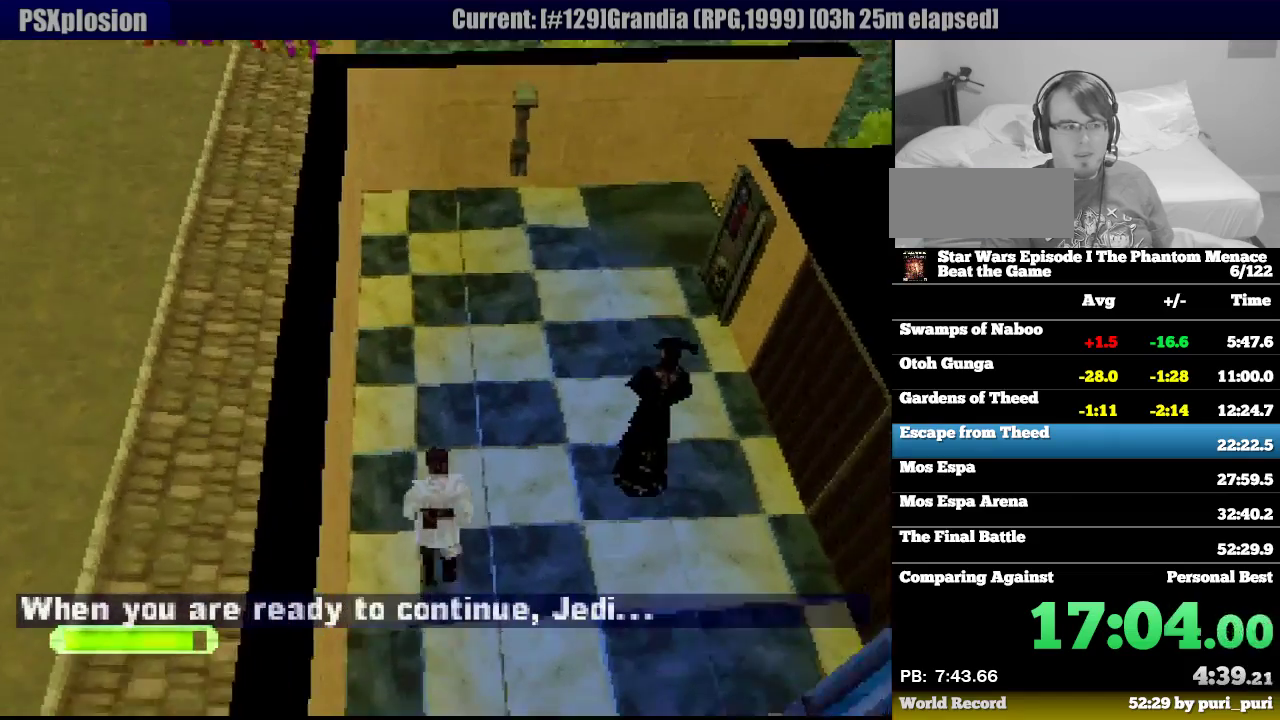
{"buttons": ["R1", "DPAD_UP", "DPAD_RIGHT"], "events": [[250, "DPAD_RIGHT", "down"]]}
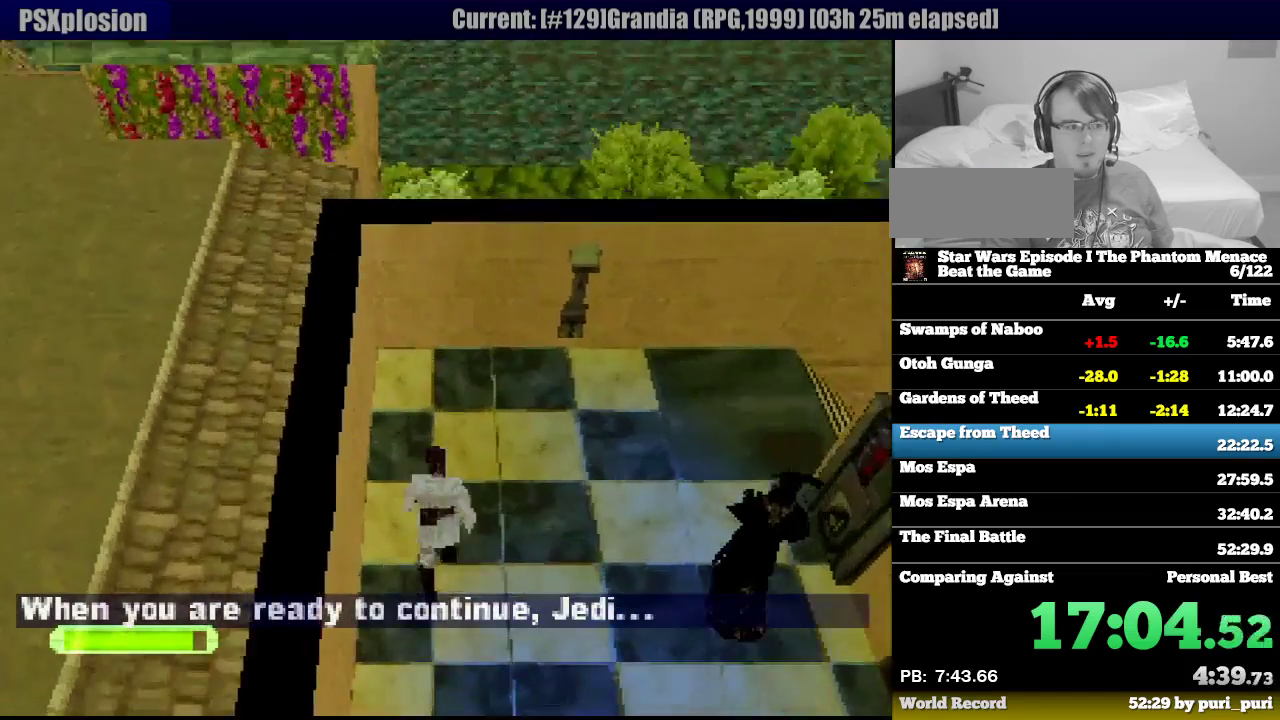
{"buttons": ["R1", "DPAD_UP", "DPAD_RIGHT"], "events": [[150, "DPAD_UP", "up"], [500, "DPAD_UP", "down"]]}
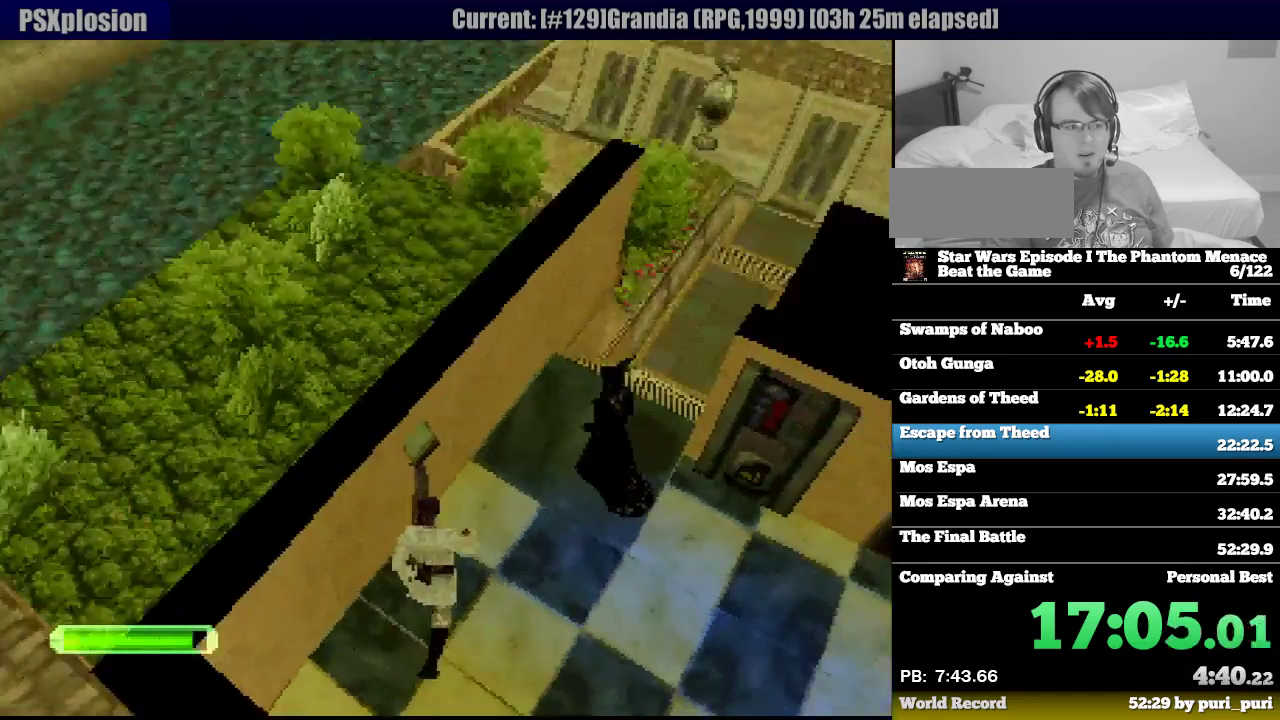
{"buttons": ["R1", "DPAD_UP", "DPAD_RIGHT"], "events": [[50, "DPAD_RIGHT", "up"], [450, "DPAD_RIGHT", "down"]]}
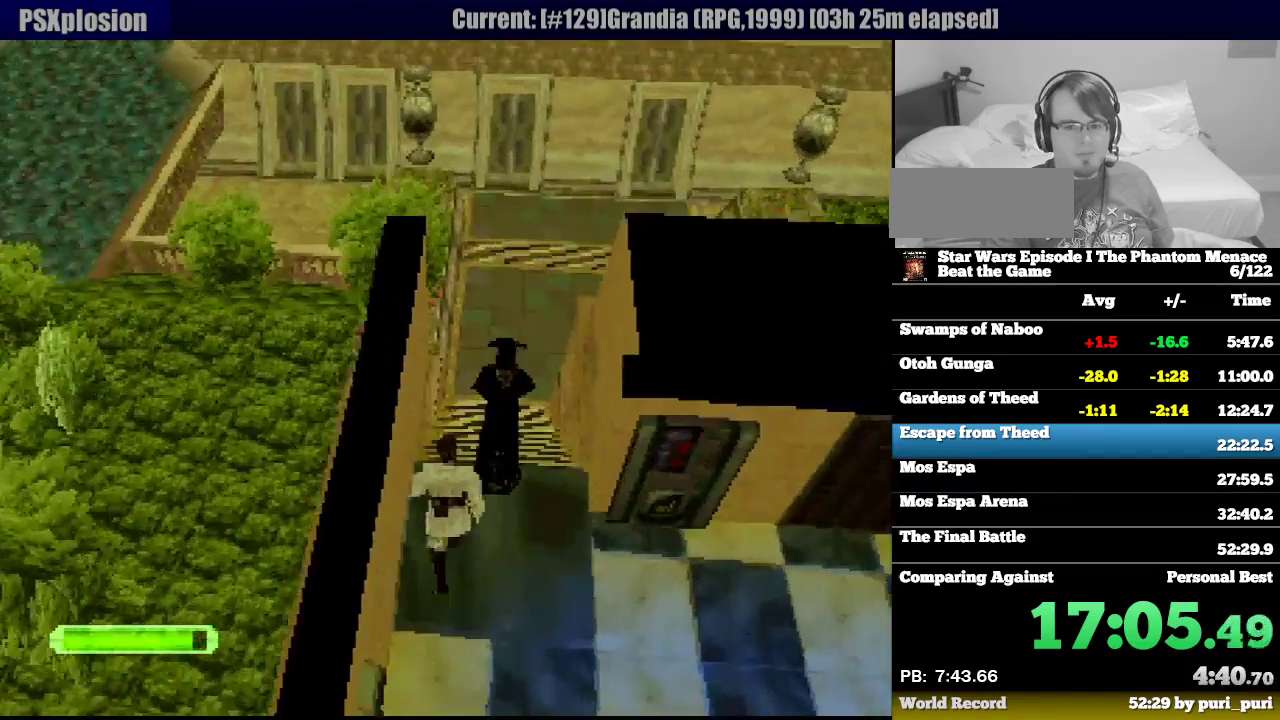
{"buttons": ["R1"], "events": [[133, "DPAD_RIGHT", "up"], [167, "DPAD_UP", "up"], [233, "L2", "down"], [333, "L2", "up"]]}
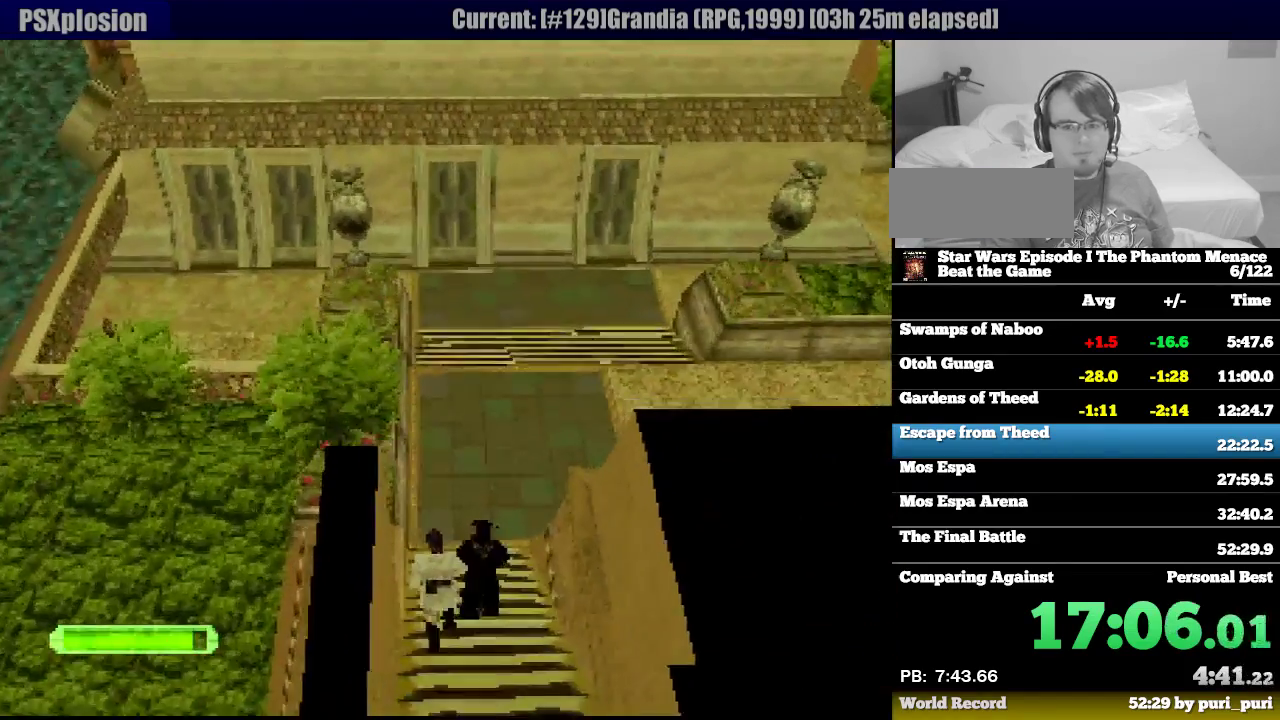
{"buttons": ["R1"], "events": []}
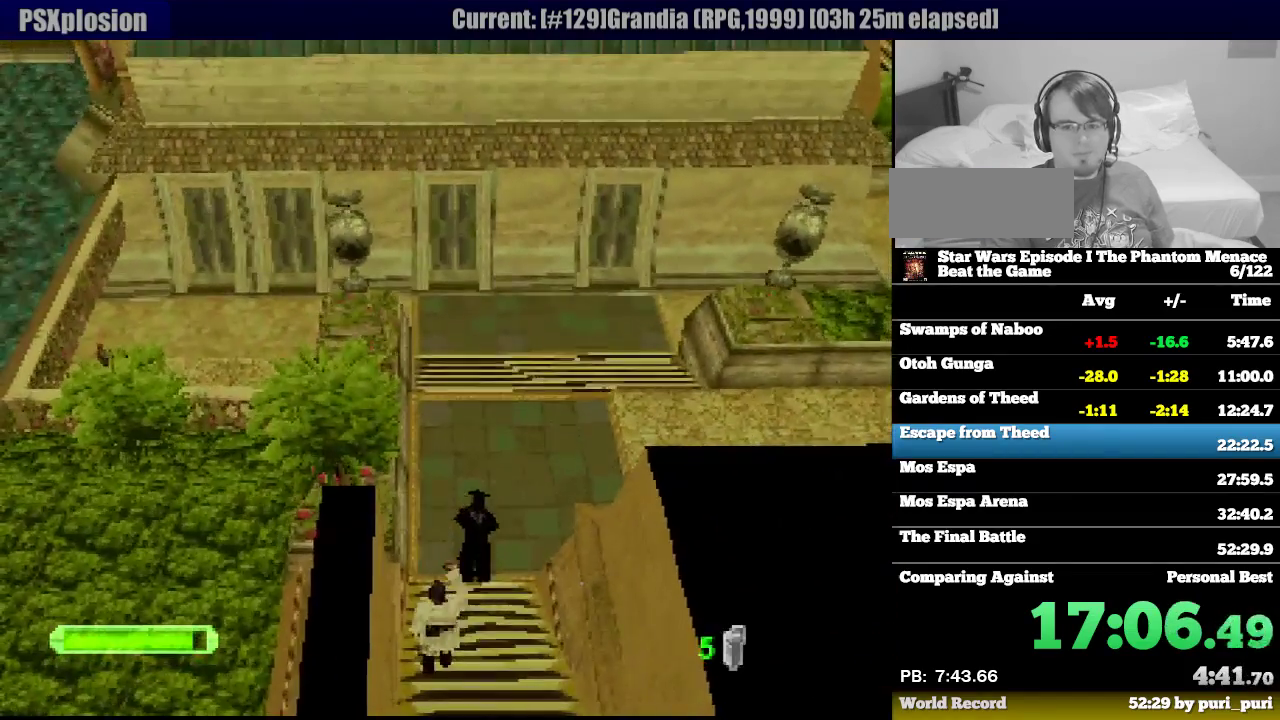
{"buttons": ["R1", "DPAD_UP"], "events": [[17, "DPAD_RIGHT", "down"], [33, "DPAD_UP", "down"], [167, "DPAD_RIGHT", "up"], [250, "L2", "down"], [350, "L2", "up"]]}
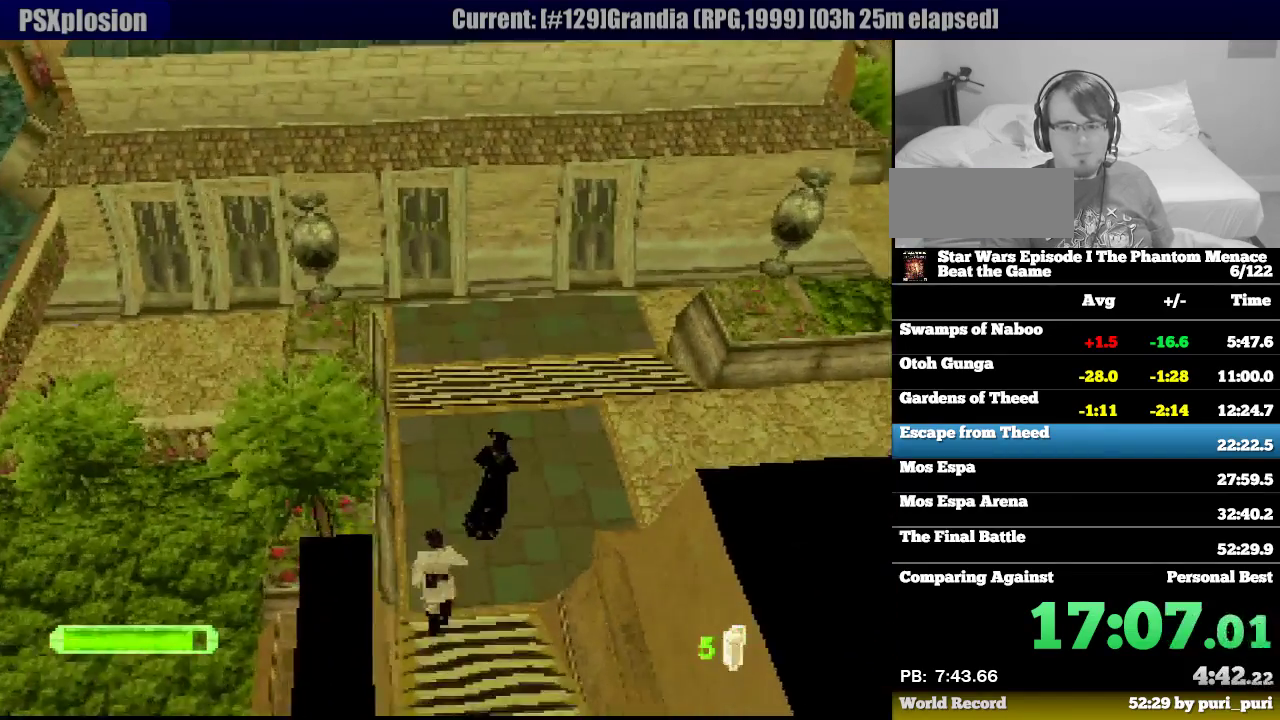
{"buttons": ["R1", "DPAD_UP", "DPAD_RIGHT"], "events": [[83, "DPAD_UP", "up"], [200, "DPAD_UP", "down"], [217, "DPAD_RIGHT", "down"]]}
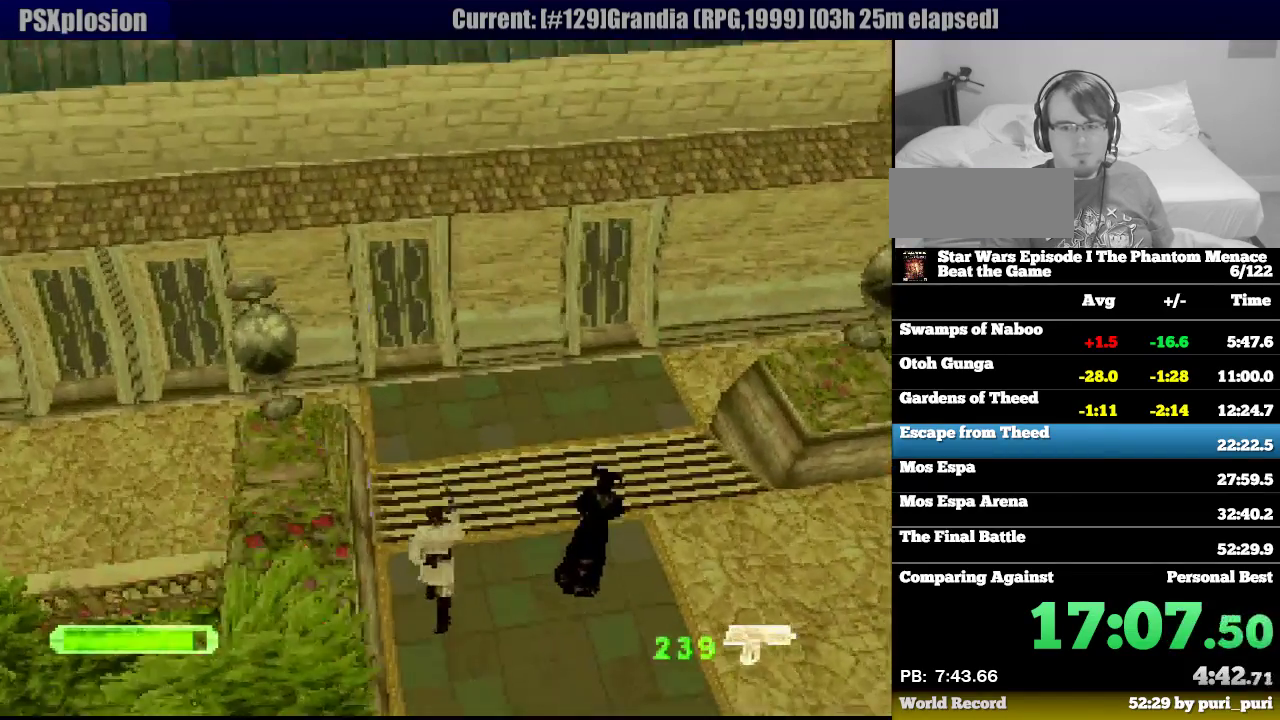
{"buttons": ["R1"], "events": [[17, "L2", "down"], [133, "L2", "up"], [183, "DPAD_RIGHT", "up"], [183, "DPAD_UP", "up"]]}